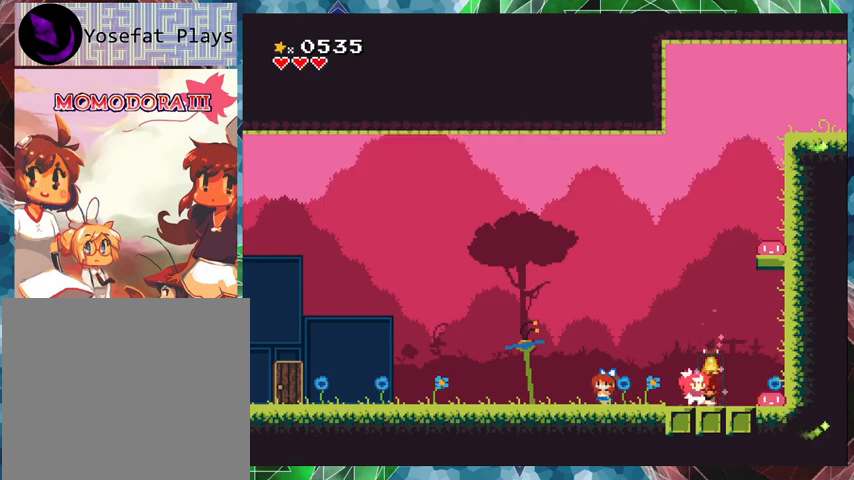
Gameplay with a controller (Nintendo layout); each line is a JSON object with the inputs held at the frame after it. "events" lists button and stick changes between this image and that frame as [ms after this image, input, new state], when the widget could be followed in between. Not read: L3 R3 left_stick right_stick.
{"buttons": [], "events": []}
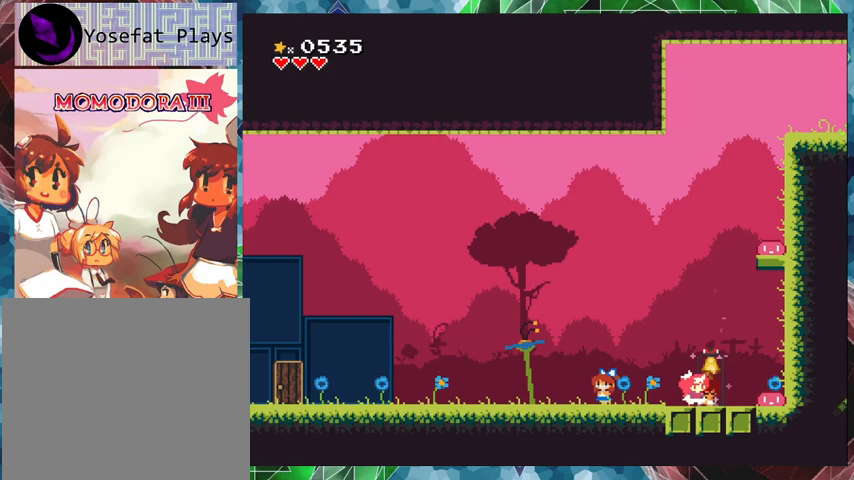
{"buttons": [], "events": []}
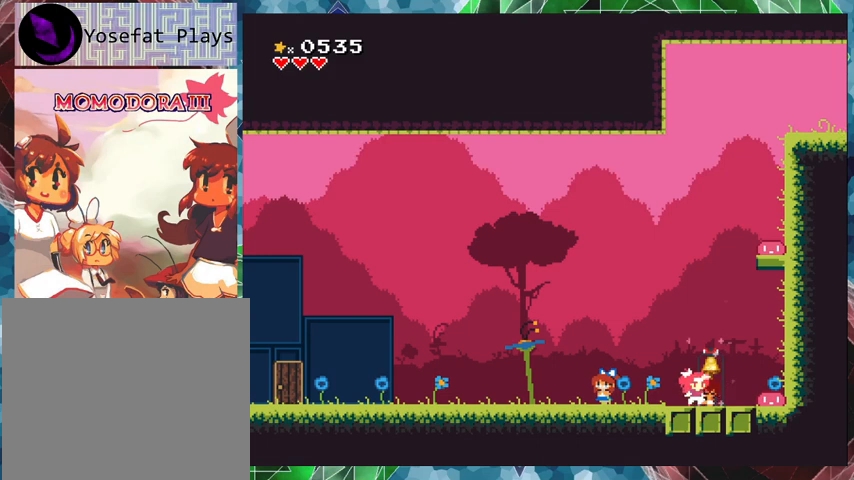
{"buttons": [], "events": []}
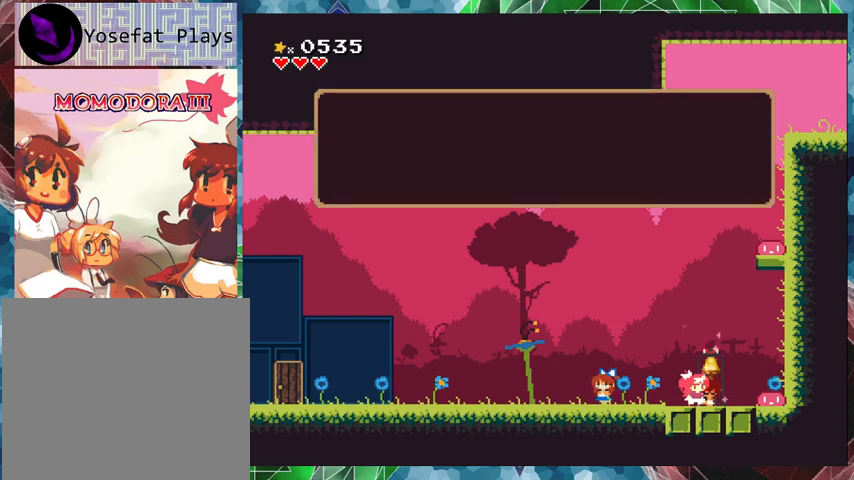
{"buttons": [], "events": []}
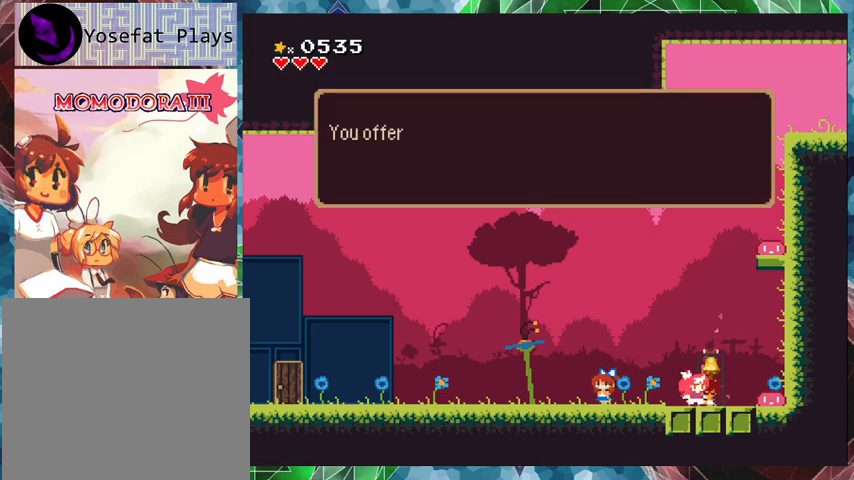
{"buttons": [], "events": [[100, "B", "down"], [200, "B", "up"]]}
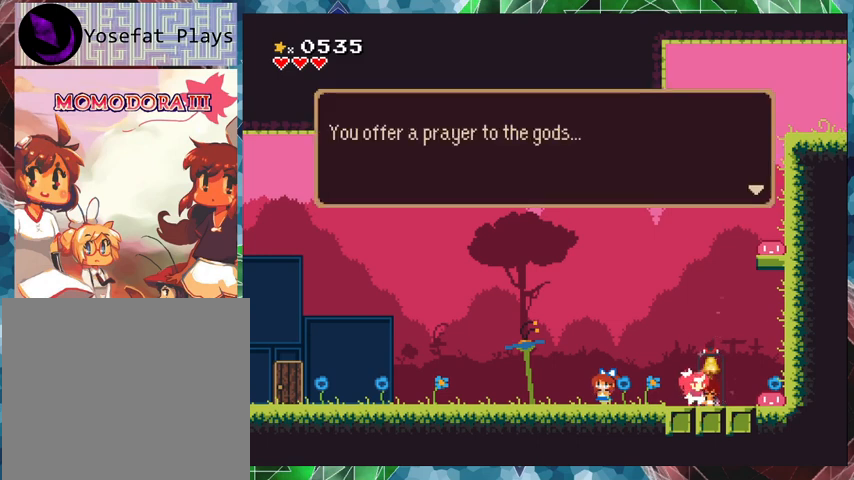
{"buttons": [], "events": [[67, "B", "down"], [133, "B", "up"]]}
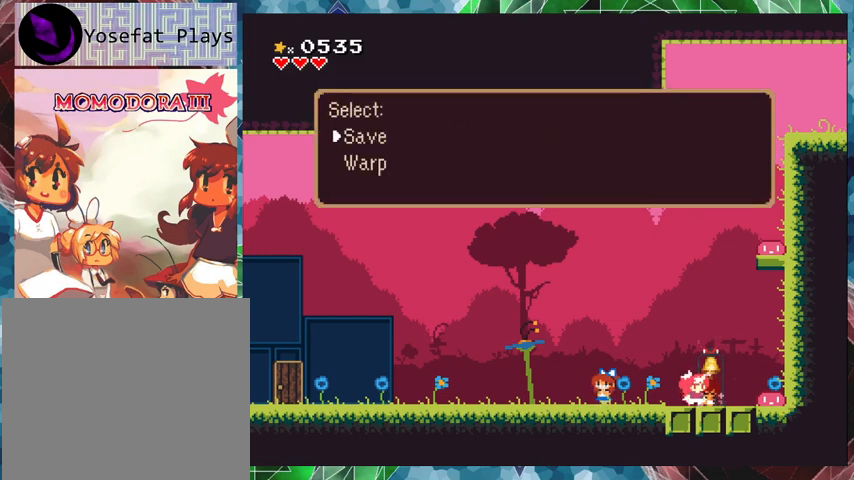
{"buttons": [], "events": [[233, "DPAD_DOWN", "down"], [367, "DPAD_DOWN", "up"]]}
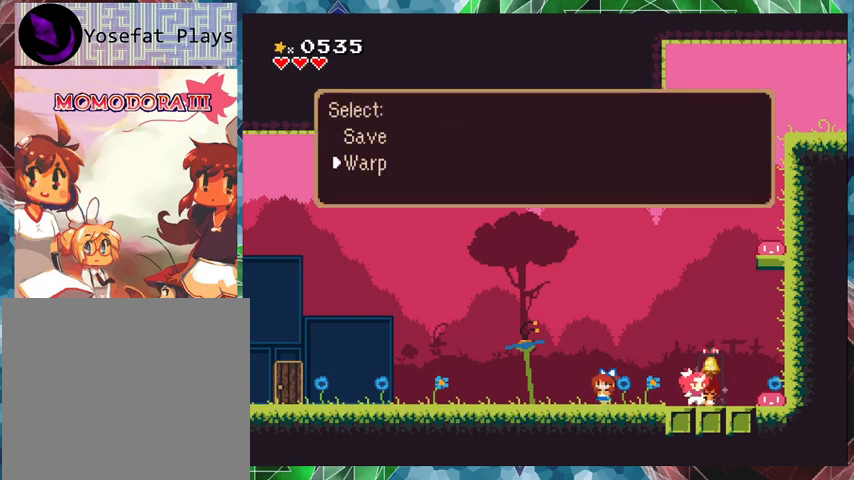
{"buttons": [], "events": [[67, "B", "down"], [200, "B", "up"]]}
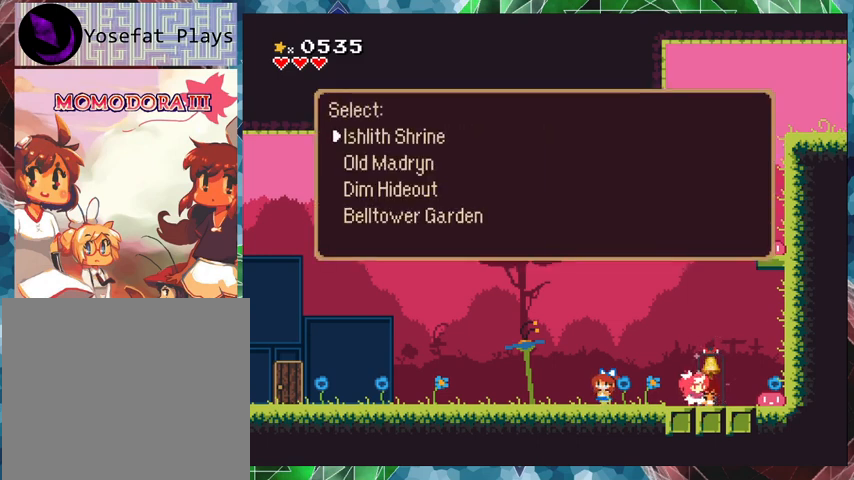
{"buttons": [], "events": []}
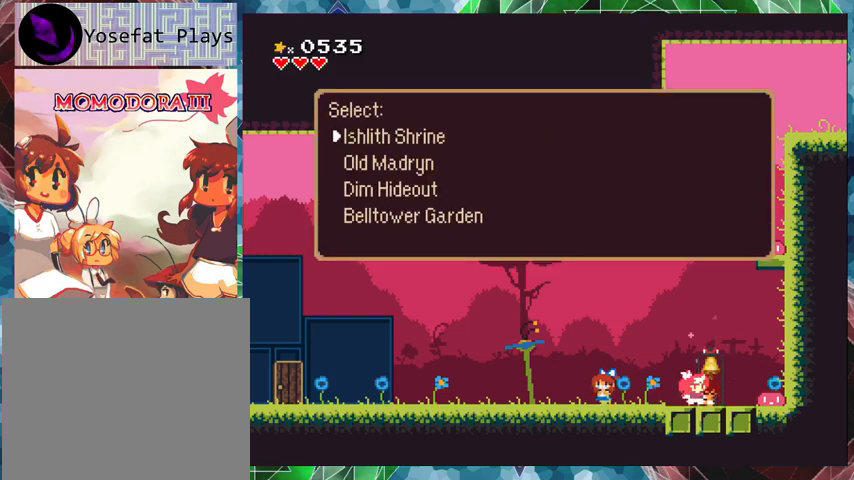
{"buttons": [], "events": []}
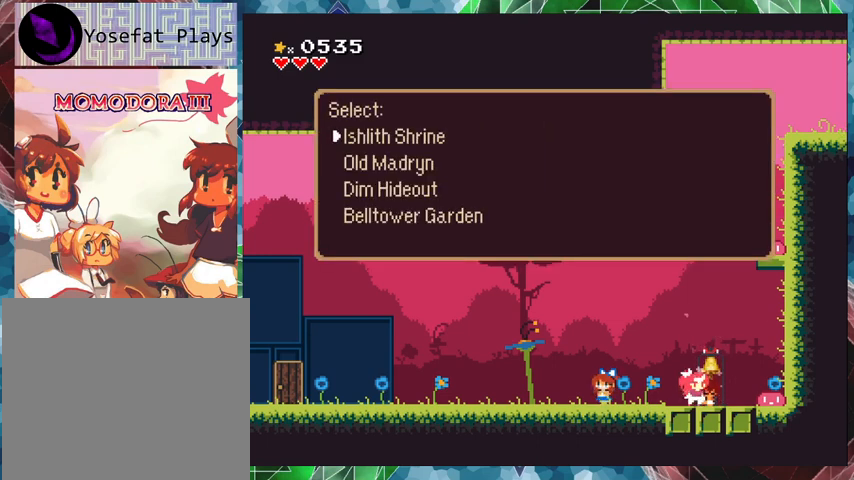
{"buttons": [], "events": []}
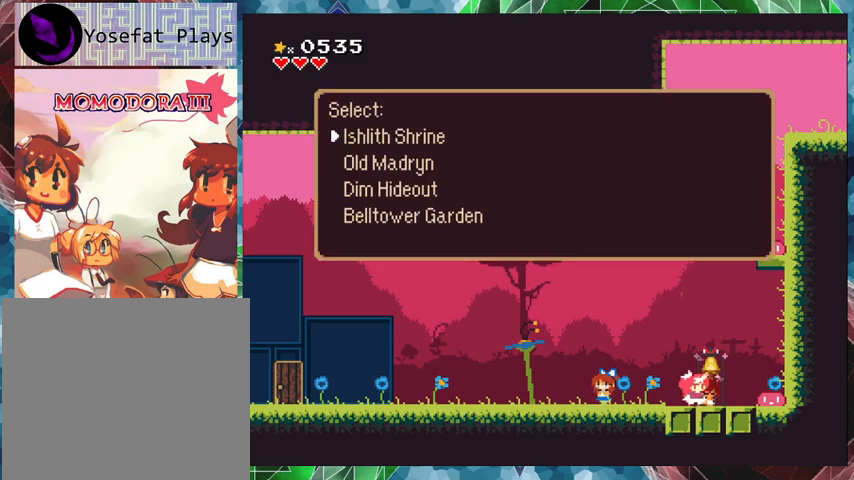
{"buttons": [], "events": []}
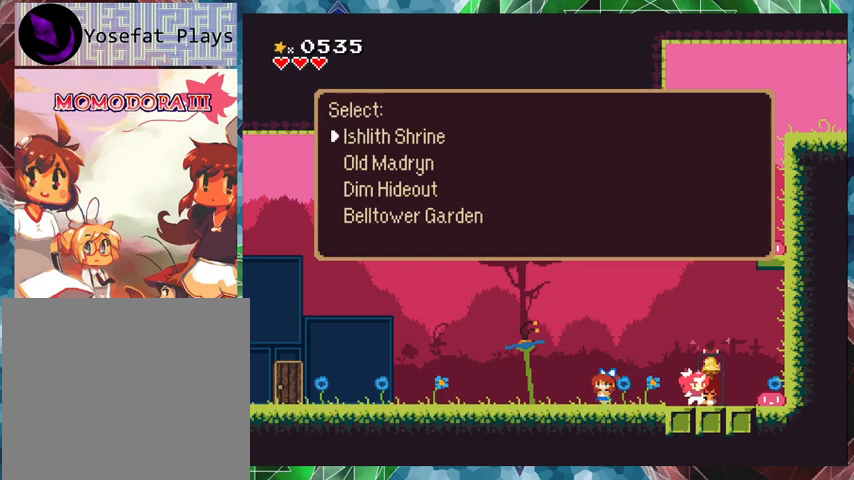
{"buttons": [], "events": []}
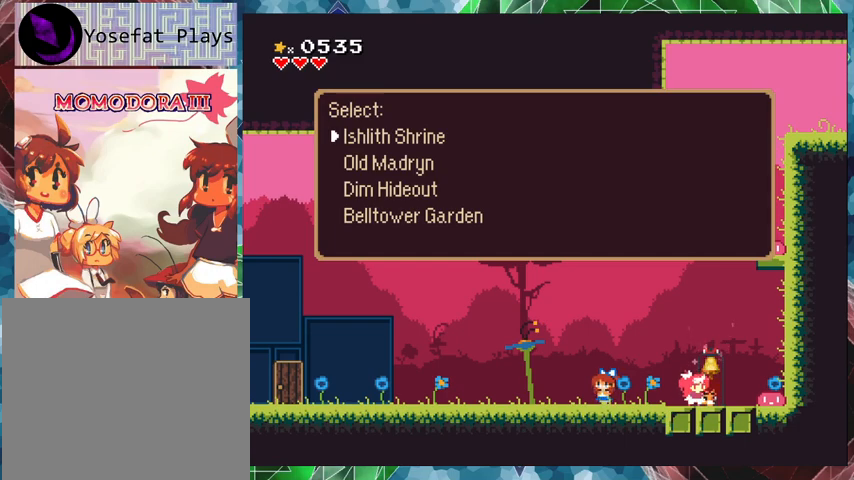
{"buttons": [], "events": []}
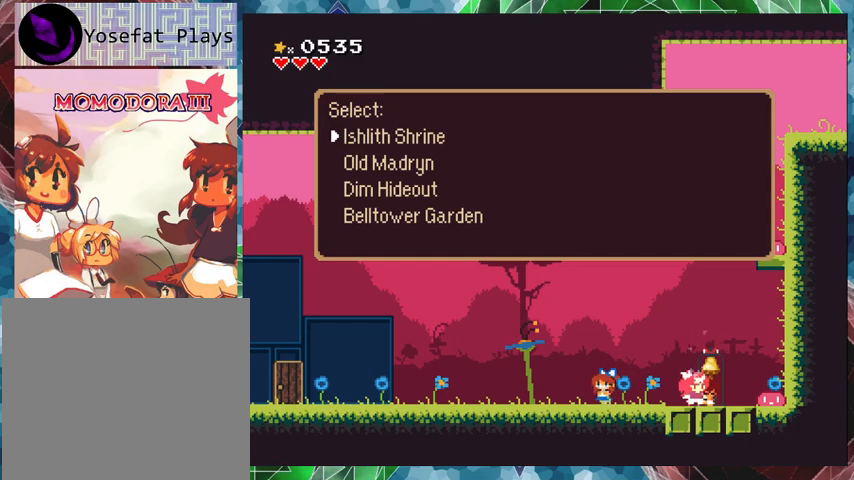
{"buttons": ["DPAD_DOWN"], "events": [[333, "DPAD_DOWN", "down"], [400, "DPAD_DOWN", "up"], [500, "DPAD_DOWN", "down"]]}
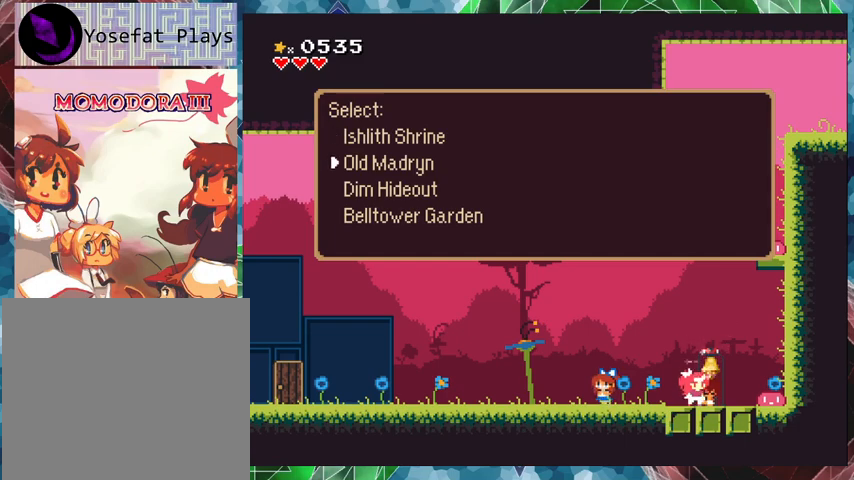
{"buttons": [], "events": [[133, "DPAD_DOWN", "up"], [233, "DPAD_DOWN", "down"], [300, "DPAD_DOWN", "up"]]}
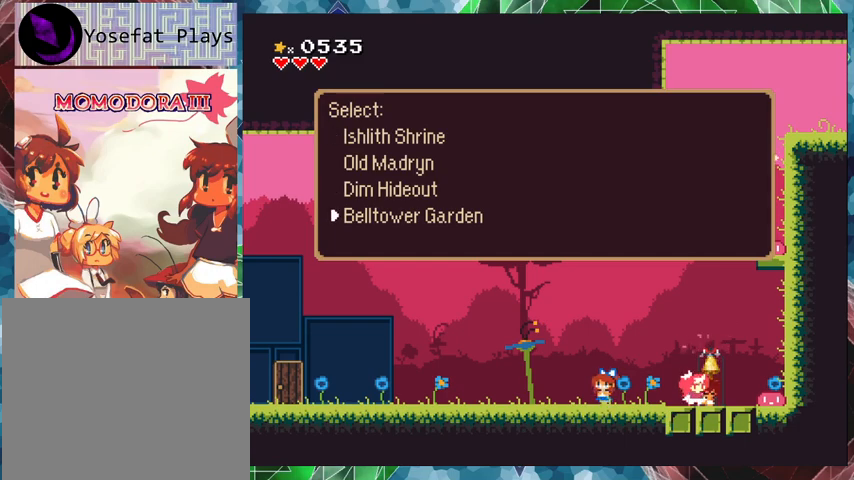
{"buttons": [], "events": []}
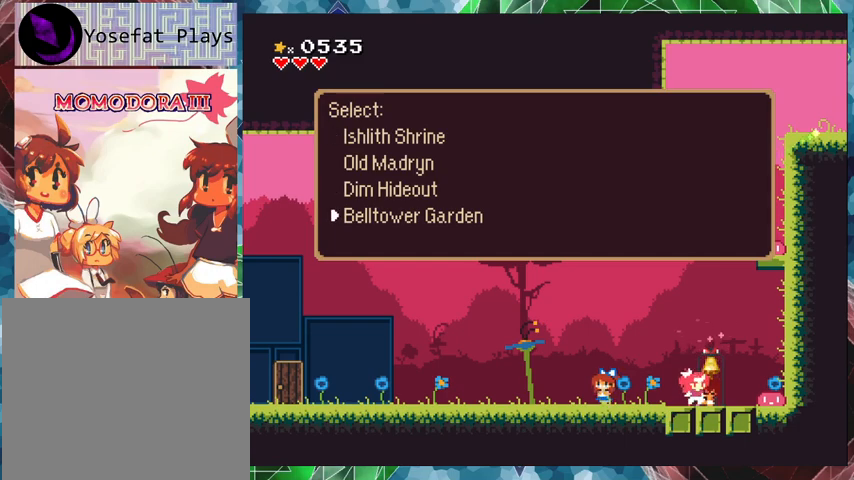
{"buttons": [], "events": [[200, "B", "down"], [333, "B", "up"]]}
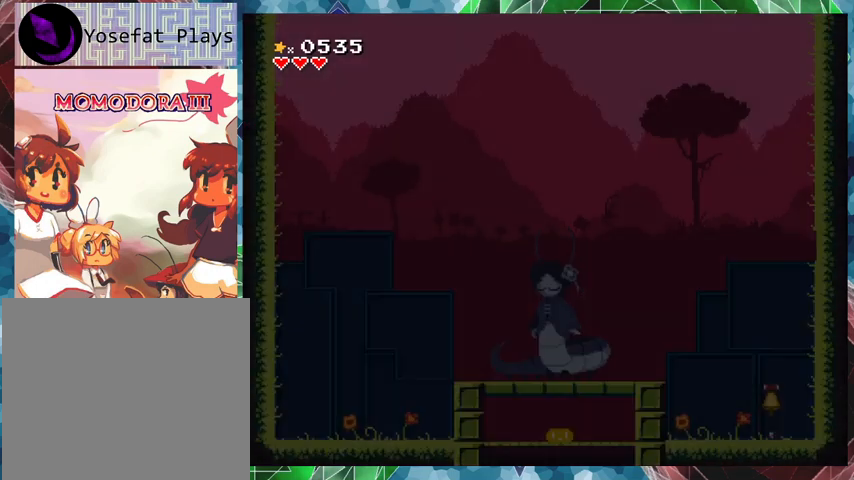
{"buttons": [], "events": []}
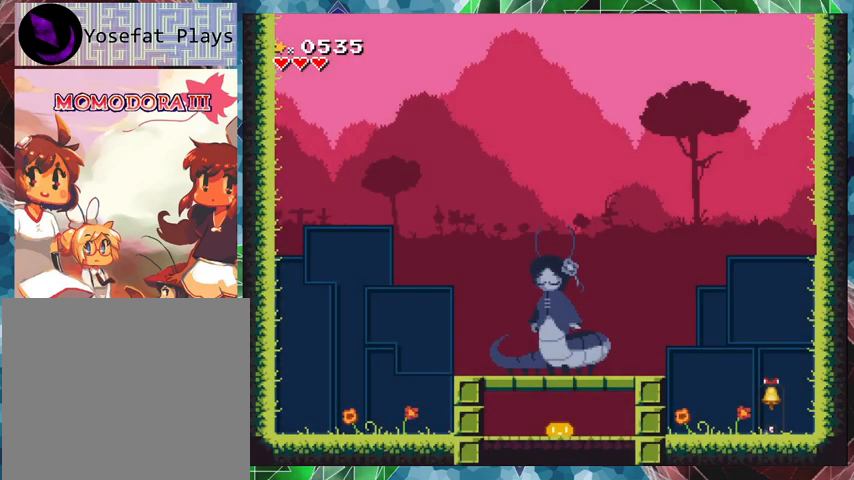
{"buttons": [], "events": []}
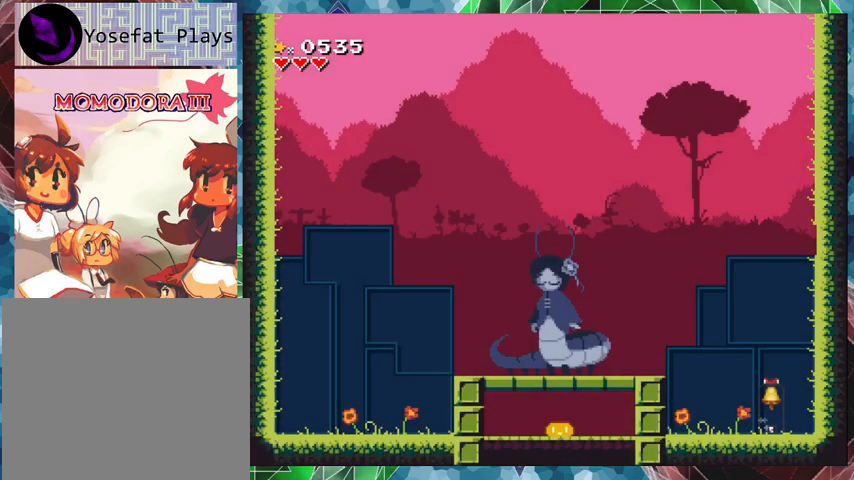
{"buttons": [], "events": []}
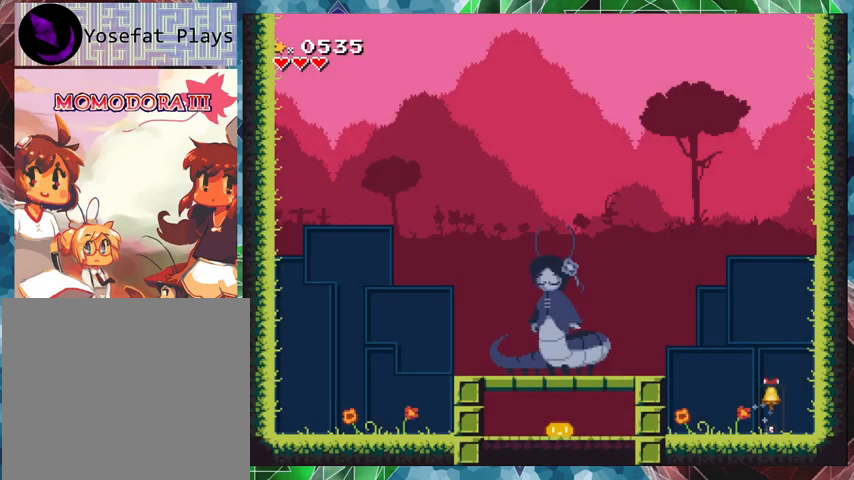
{"buttons": [], "events": []}
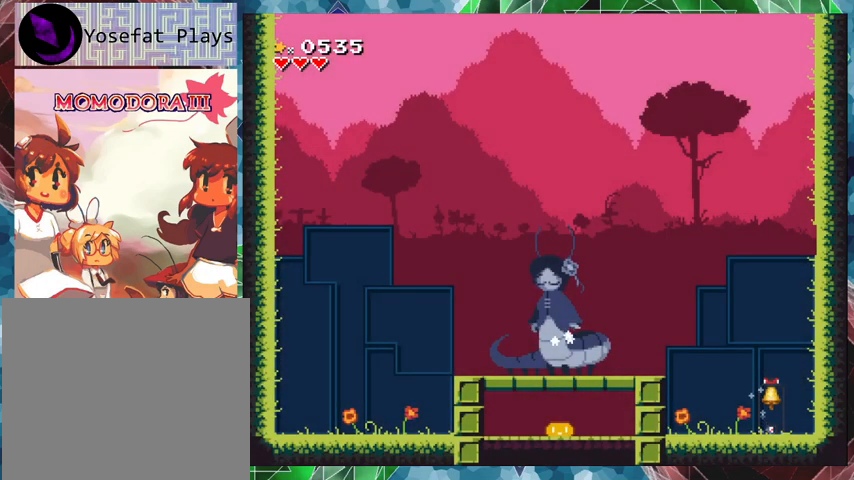
{"buttons": [], "events": []}
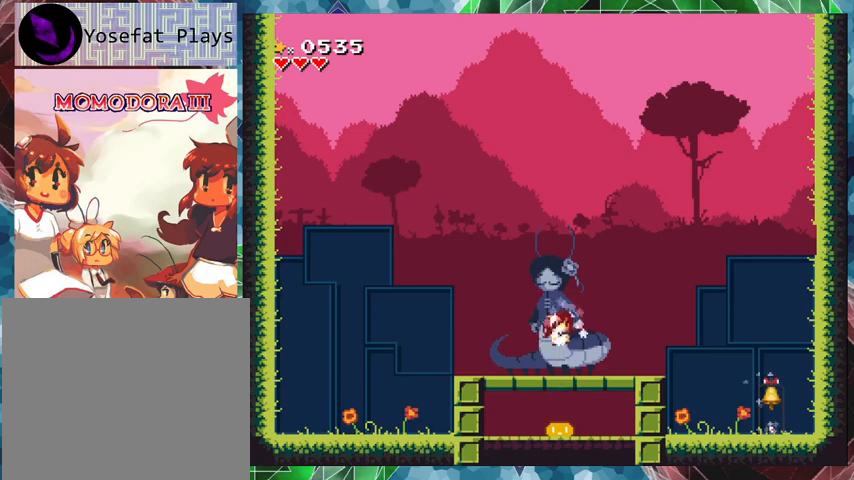
{"buttons": [], "events": []}
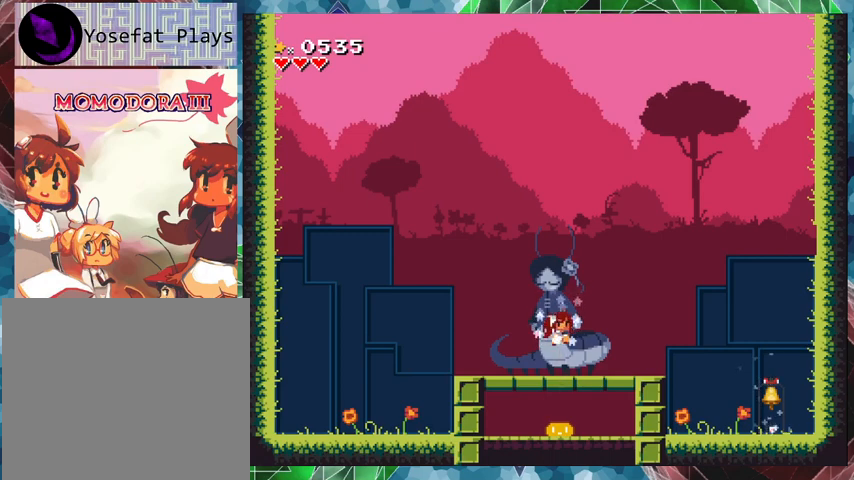
{"buttons": [], "events": []}
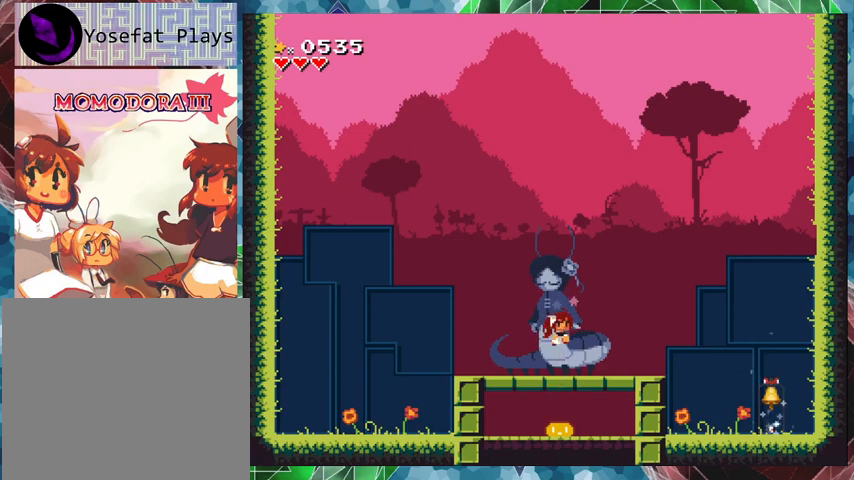
{"buttons": [], "events": []}
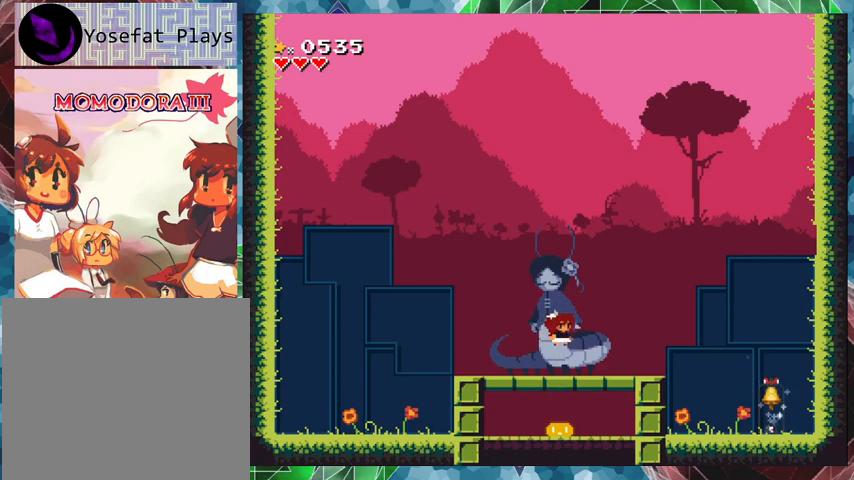
{"buttons": [], "events": []}
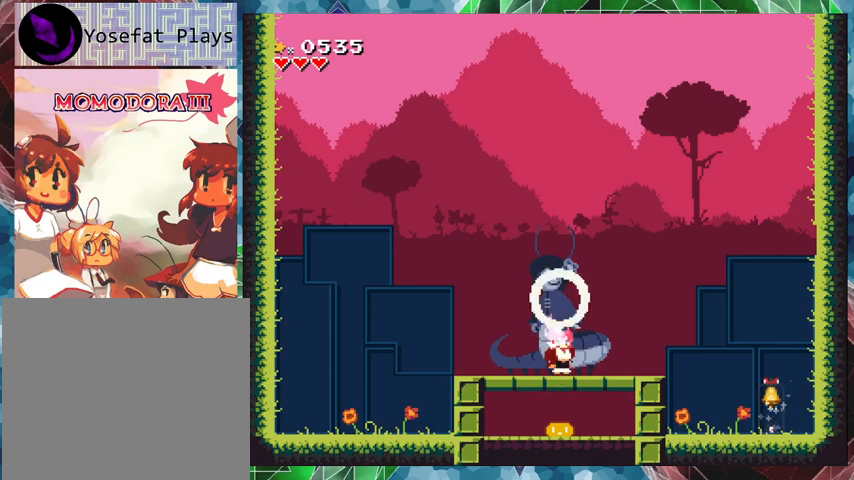
{"buttons": [], "events": [[33, "DPAD_LEFT", "down"], [133, "DPAD_LEFT", "up"]]}
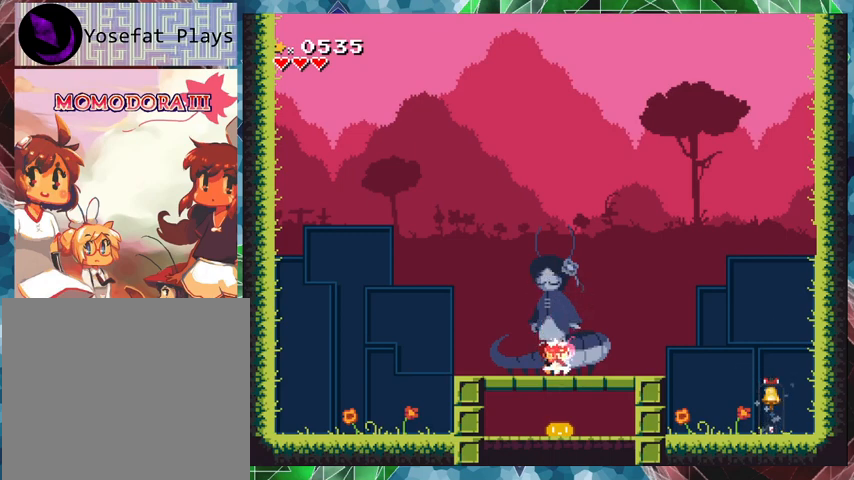
{"buttons": [], "events": [[167, "DPAD_DOWN", "down"], [300, "B", "down"], [433, "B", "up"], [500, "DPAD_DOWN", "up"]]}
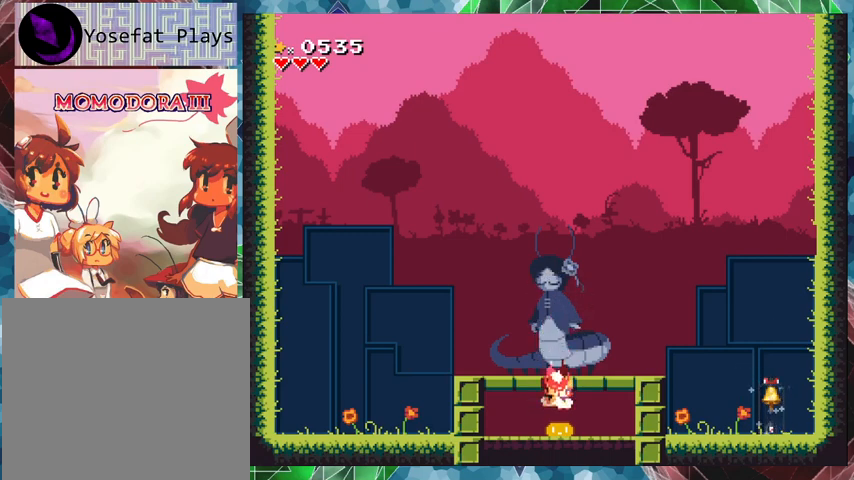
{"buttons": [], "events": []}